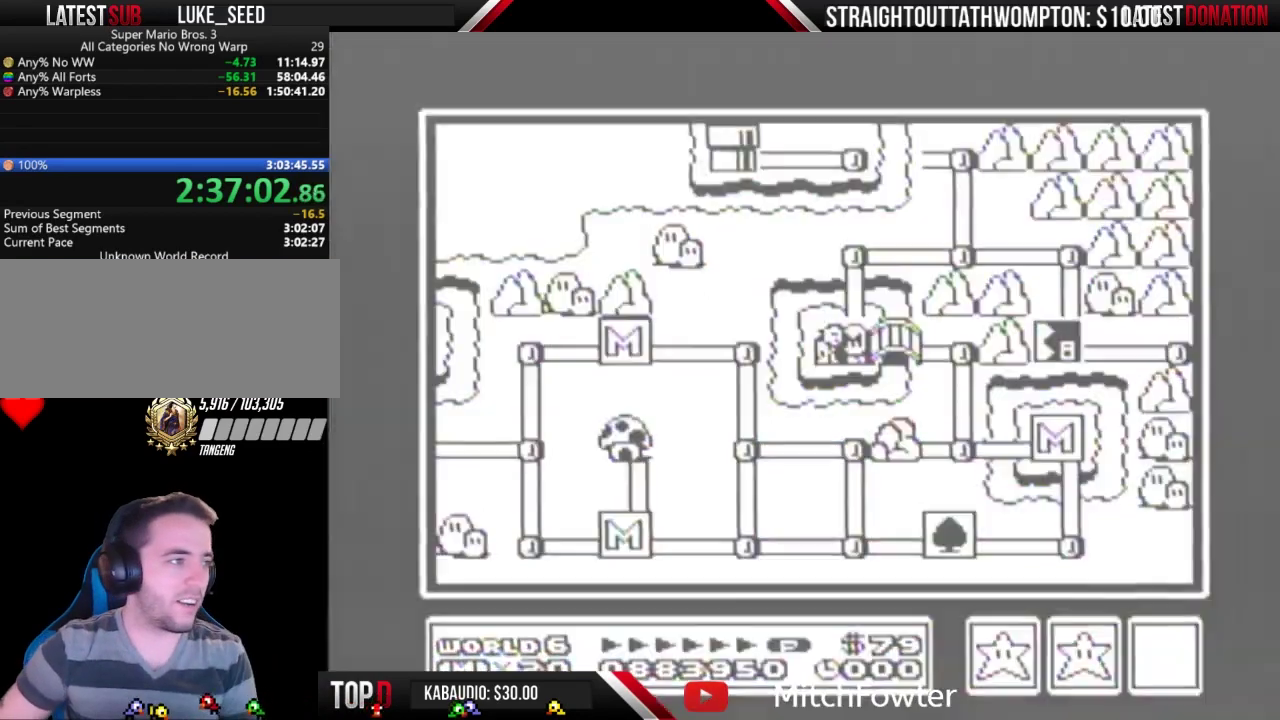
Gameplay with a controller (Nintendo layout); each line is a JSON object with the inputs held at the frame after it. "events" lists button and stick changes between this image and that frame as [ms after this image, input, new state], when the widget could be followed in between. Not read: L3 R3.
{"buttons": ["DPAD_UP"], "events": [[500, "DPAD_UP", "down"]]}
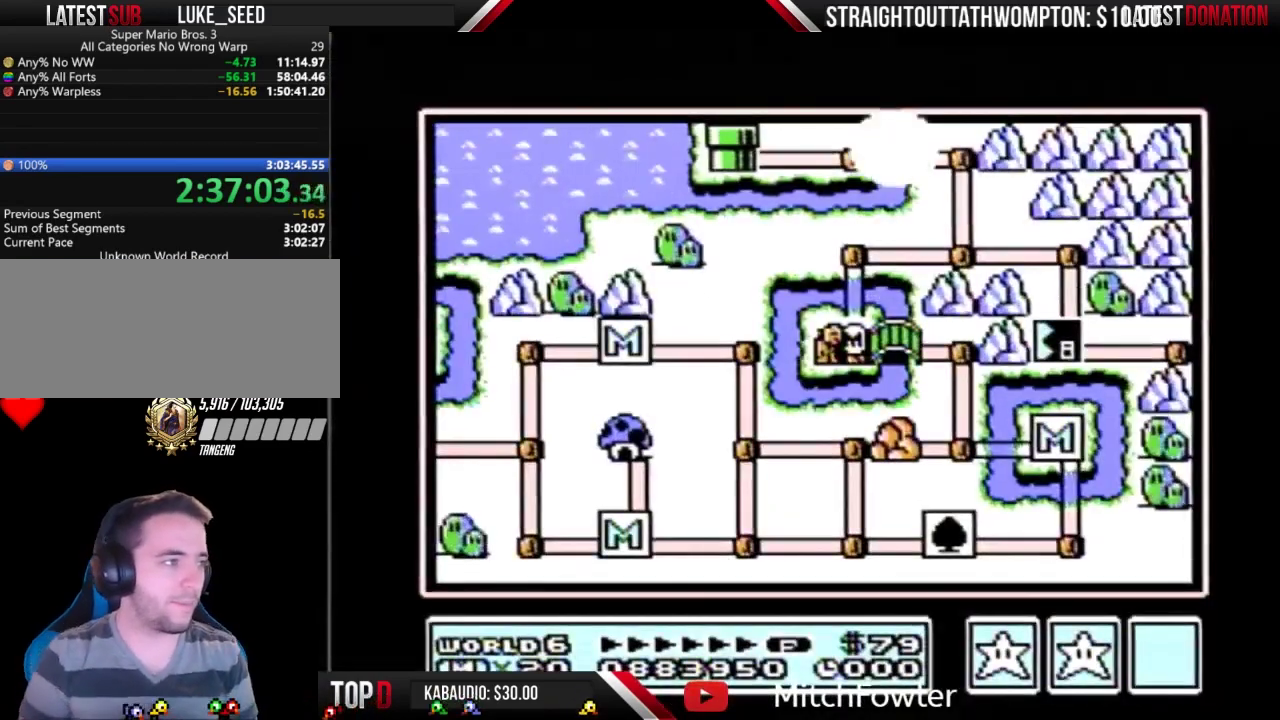
{"buttons": ["DPAD_UP"], "events": []}
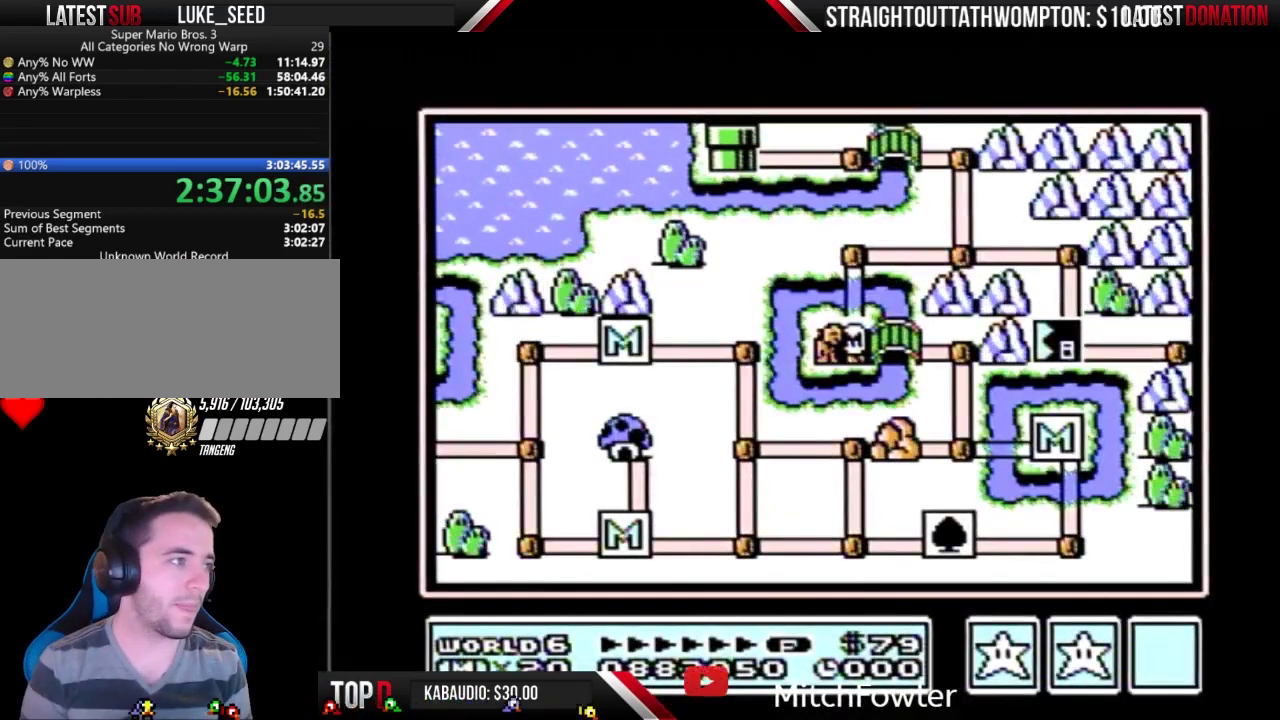
{"buttons": [], "events": [[500, "DPAD_UP", "up"]]}
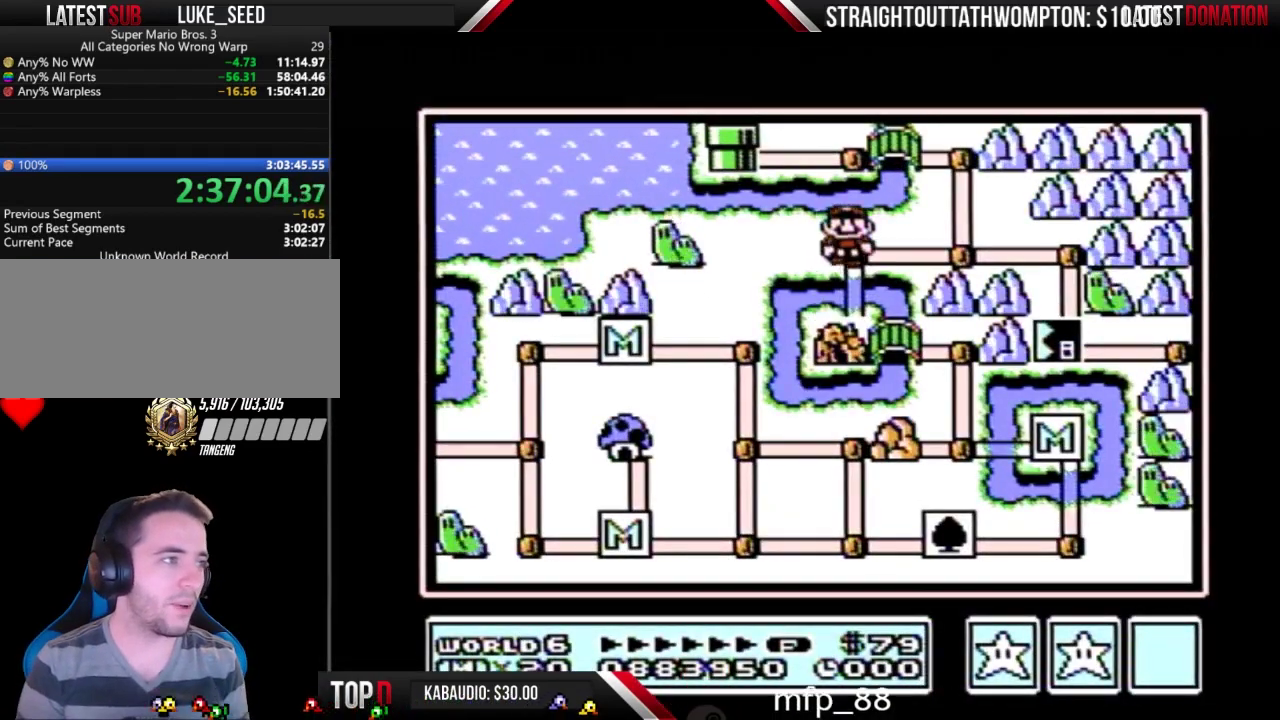
{"buttons": ["DPAD_RIGHT"], "events": [[67, "DPAD_RIGHT", "down"], [300, "DPAD_RIGHT", "up"], [367, "DPAD_RIGHT", "down"]]}
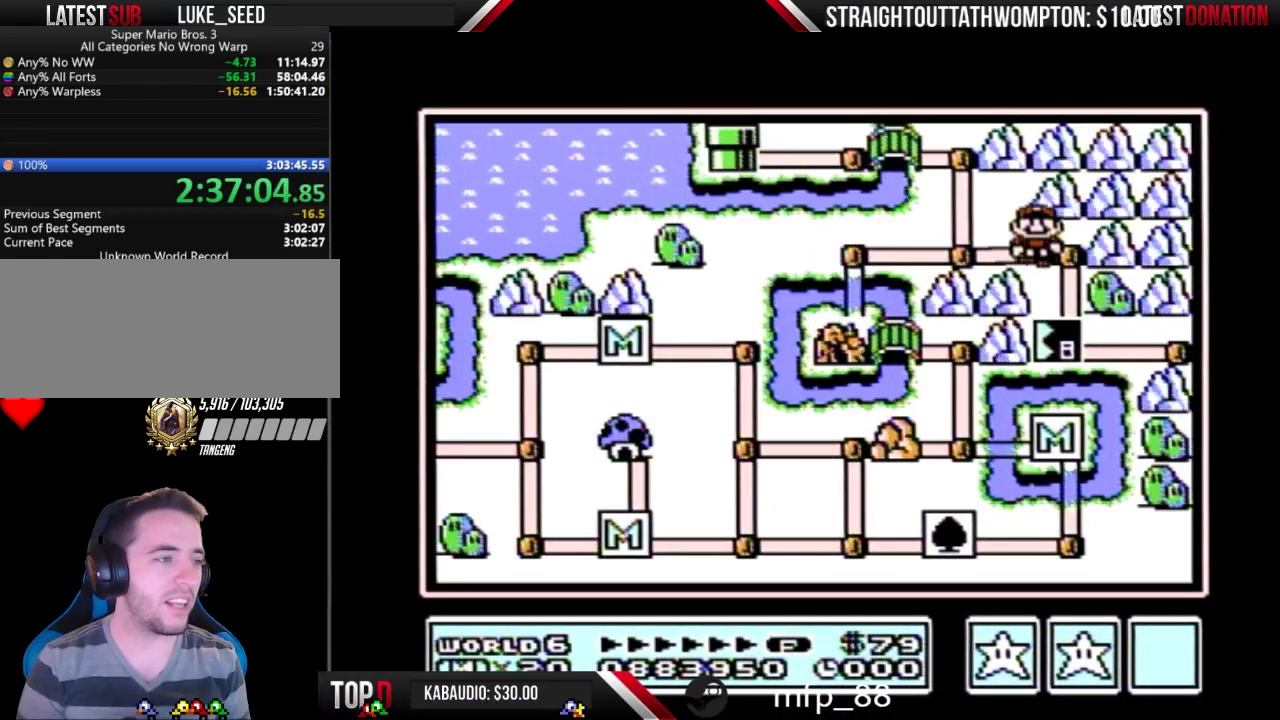
{"buttons": ["DPAD_DOWN"], "events": [[67, "DPAD_RIGHT", "up"], [133, "DPAD_DOWN", "down"]]}
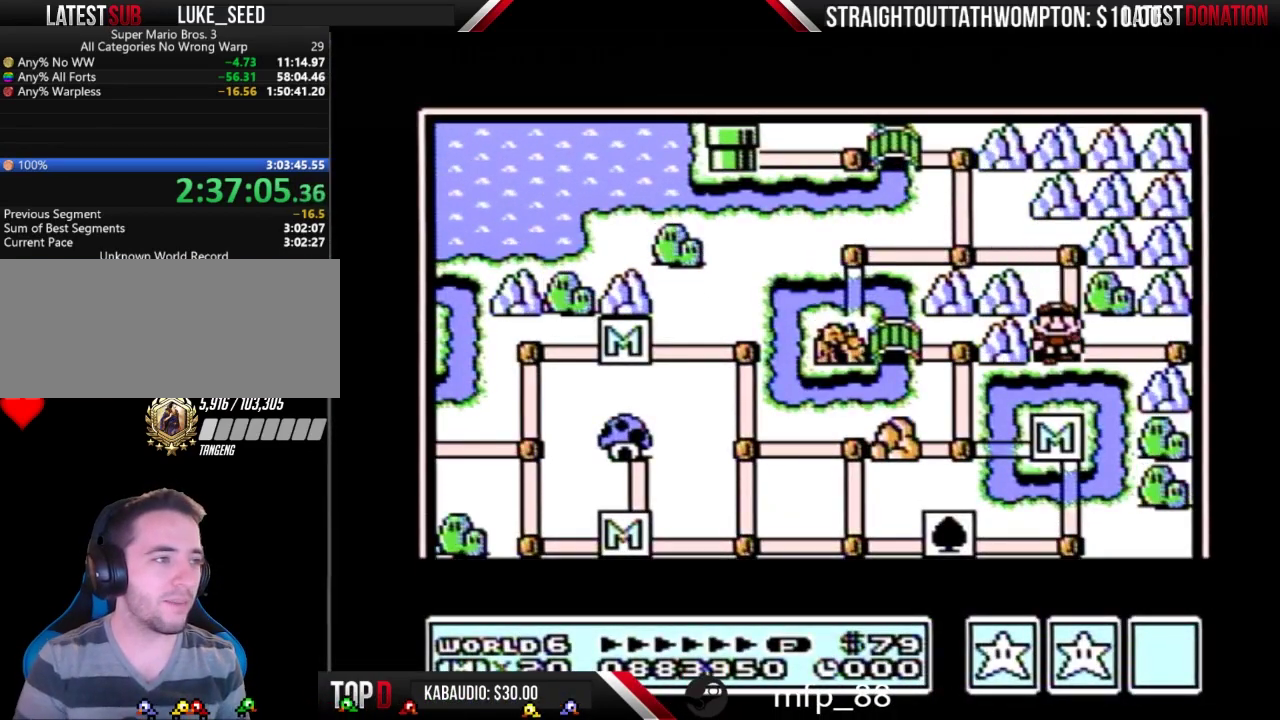
{"buttons": ["DPAD_DOWN"], "events": []}
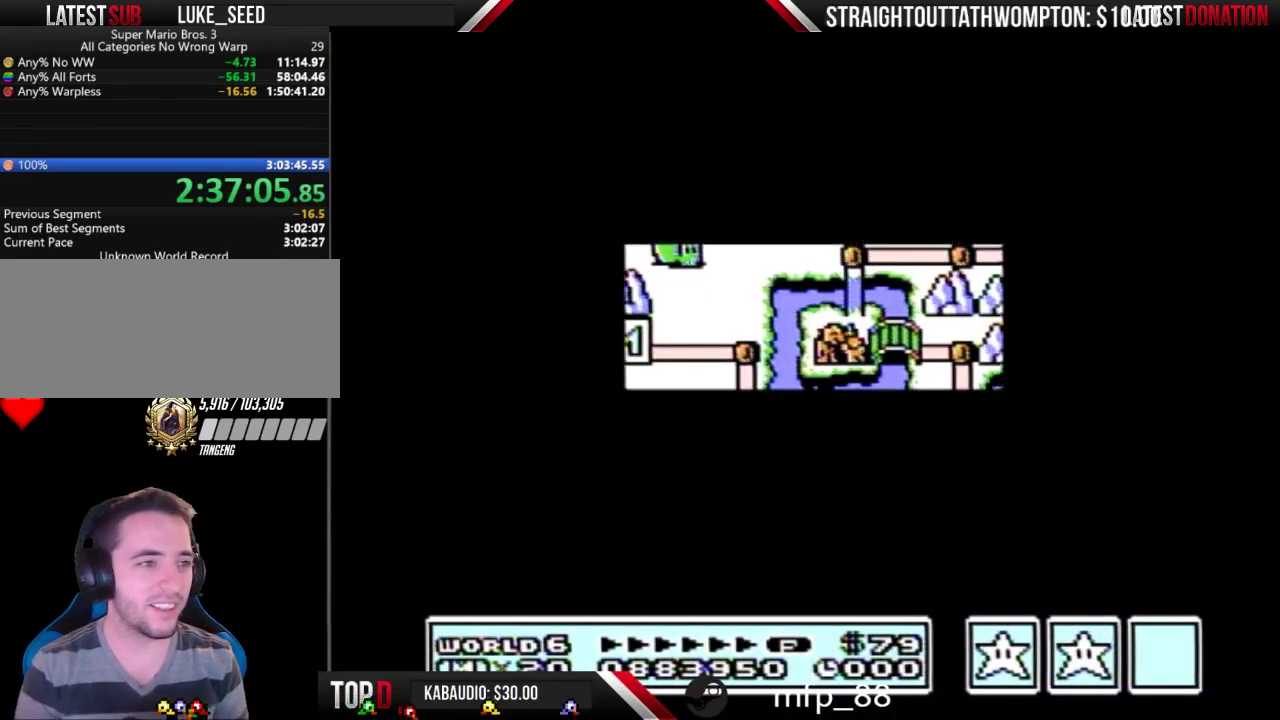
{"buttons": ["DPAD_DOWN"], "events": []}
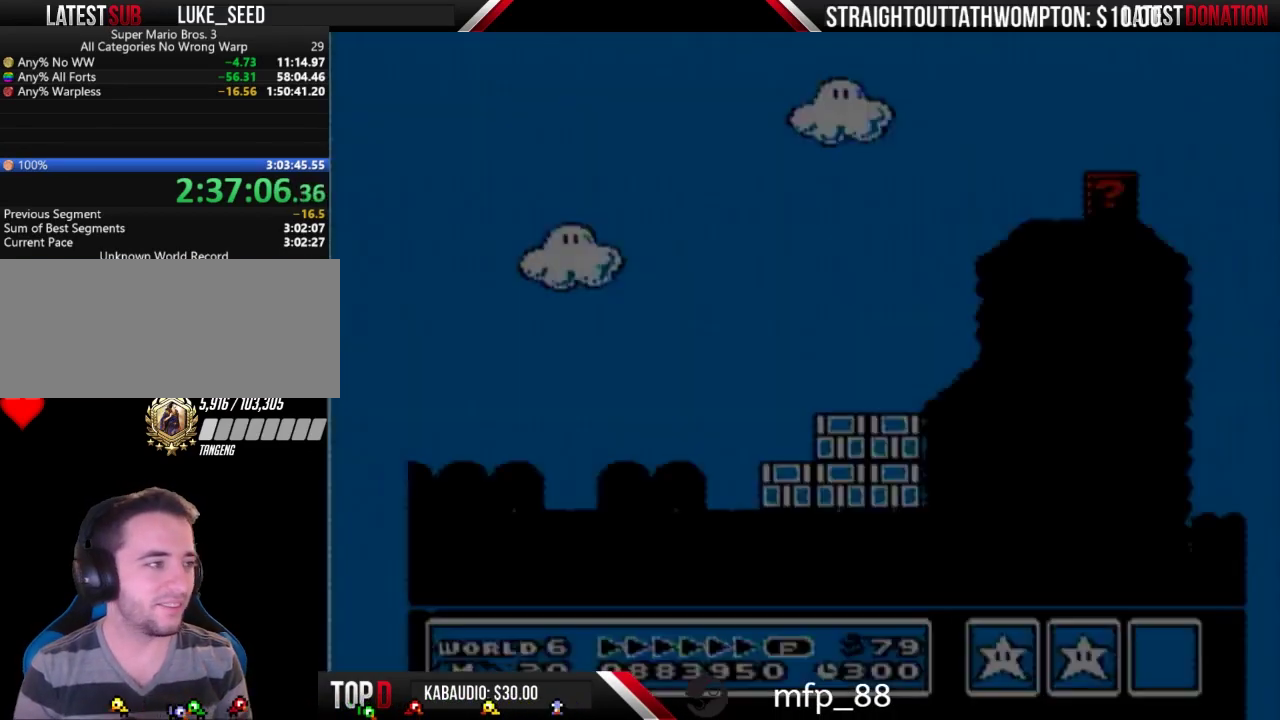
{"buttons": ["B", "DPAD_RIGHT"], "events": [[33, "DPAD_DOWN", "up"], [67, "B", "down"], [67, "DPAD_RIGHT", "down"]]}
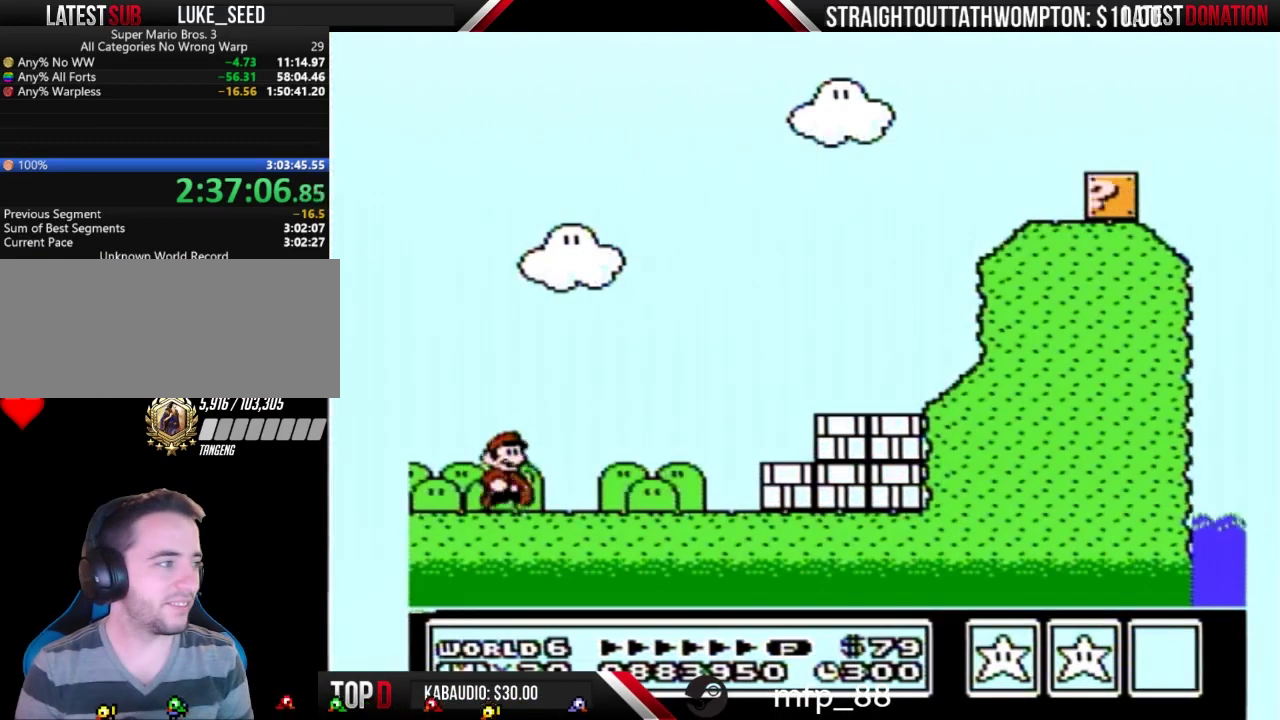
{"buttons": ["A", "B", "DPAD_RIGHT"], "events": [[500, "A", "down"]]}
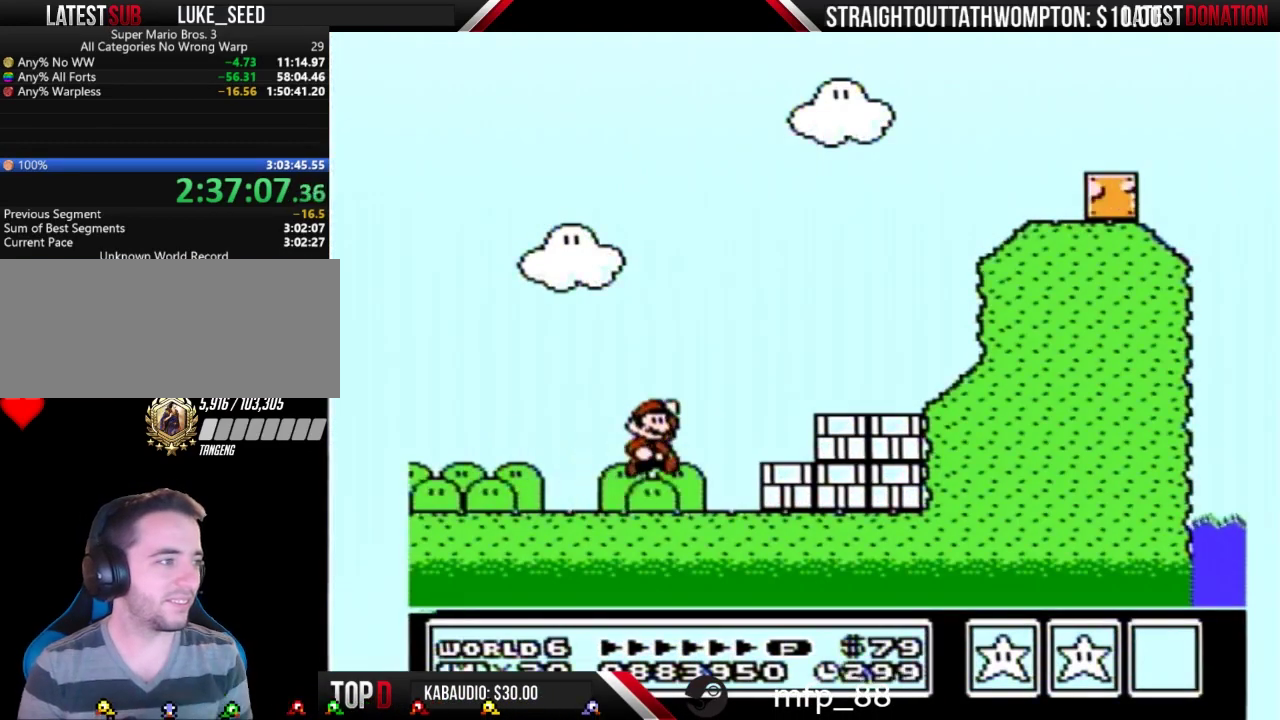
{"buttons": ["A", "B", "DPAD_LEFT"], "events": [[100, "A", "up"], [200, "B", "up"], [467, "A", "down"], [467, "B", "down"], [467, "DPAD_LEFT", "down"], [467, "DPAD_RIGHT", "up"]]}
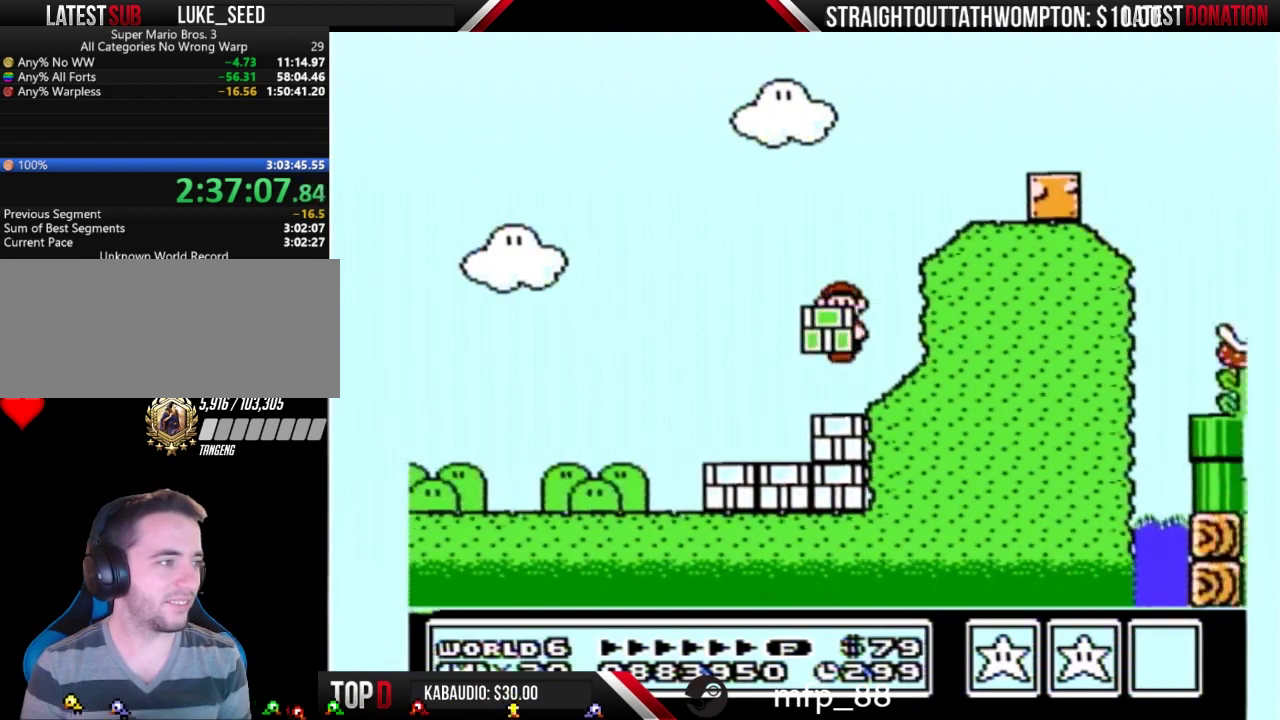
{"buttons": ["B", "DPAD_RIGHT"], "events": [[100, "DPAD_LEFT", "up"], [100, "DPAD_RIGHT", "down"], [333, "A", "up"]]}
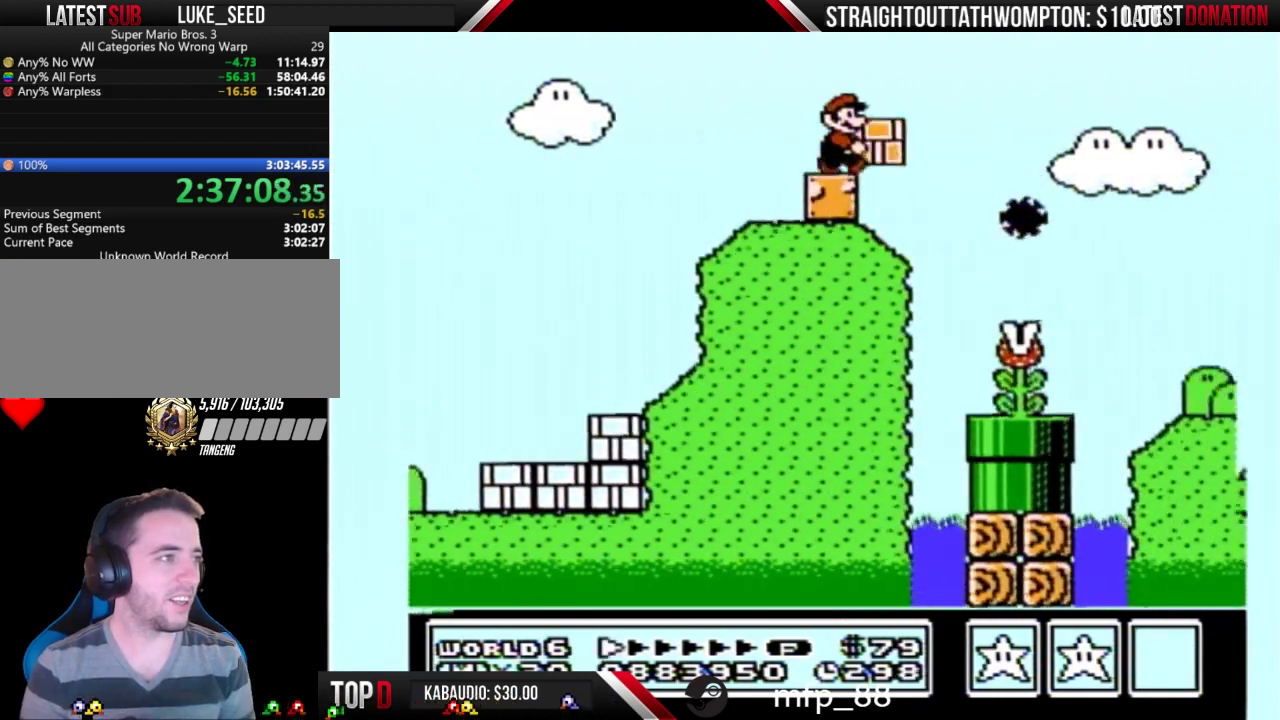
{"buttons": ["B", "DPAD_RIGHT"], "events": []}
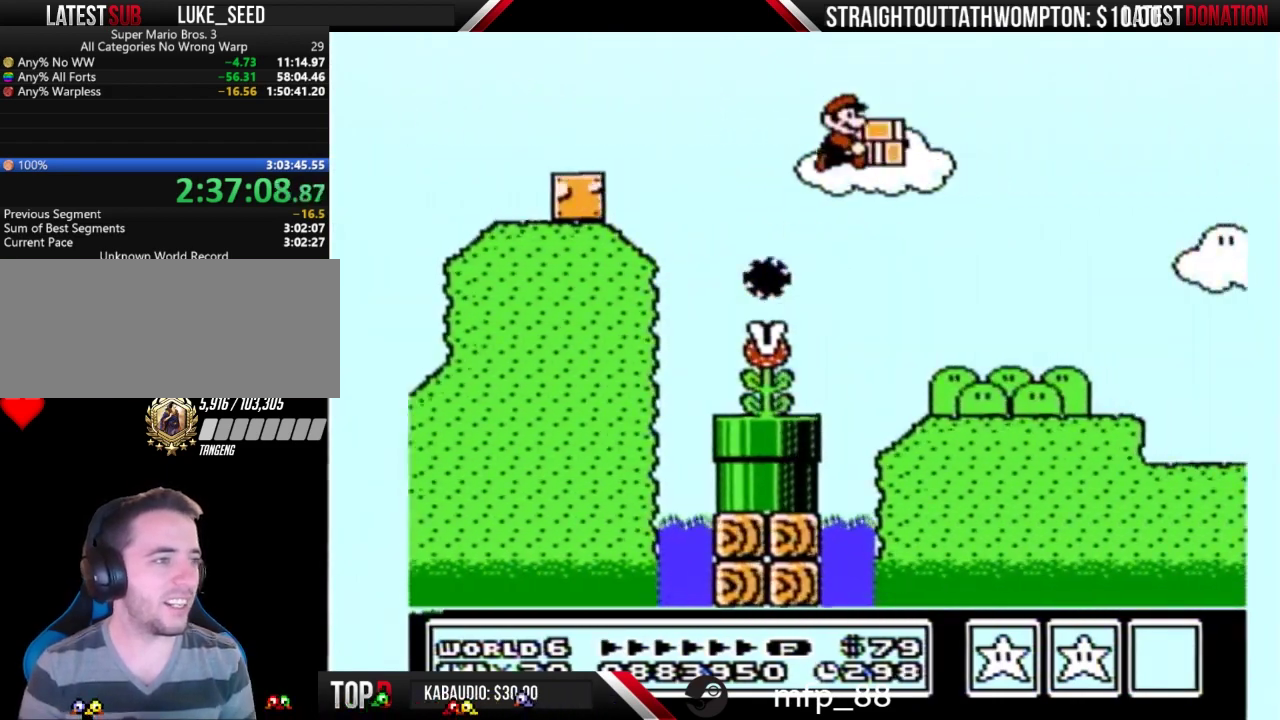
{"buttons": ["B", "DPAD_RIGHT"], "events": []}
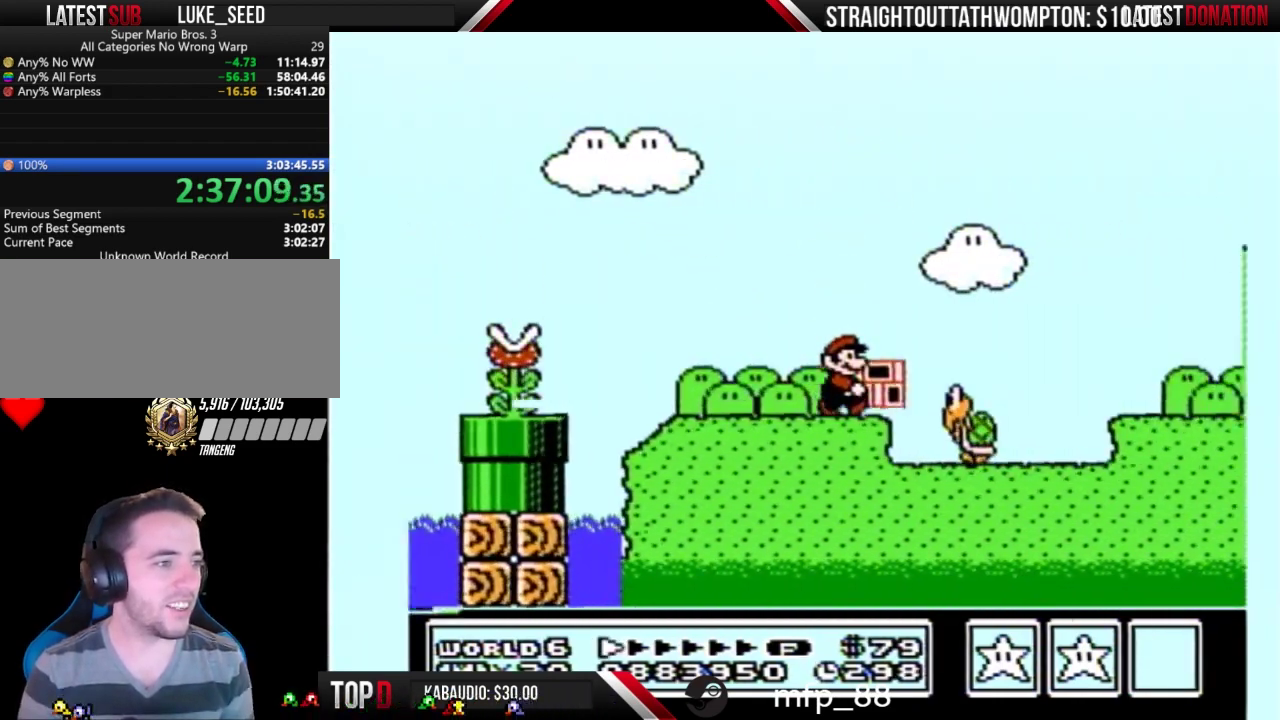
{"buttons": ["B", "DPAD_RIGHT"], "events": [[67, "A", "down"], [133, "A", "up"], [167, "B", "up"], [233, "B", "down"]]}
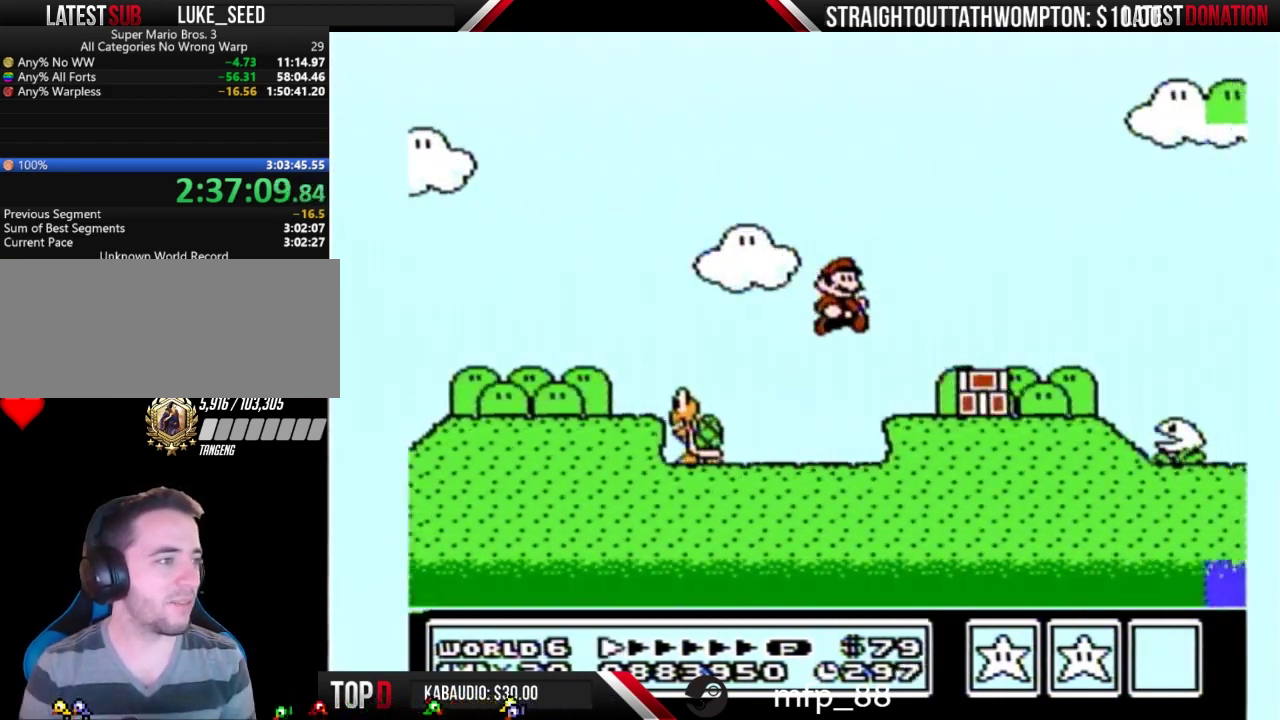
{"buttons": ["B", "DPAD_RIGHT"], "events": []}
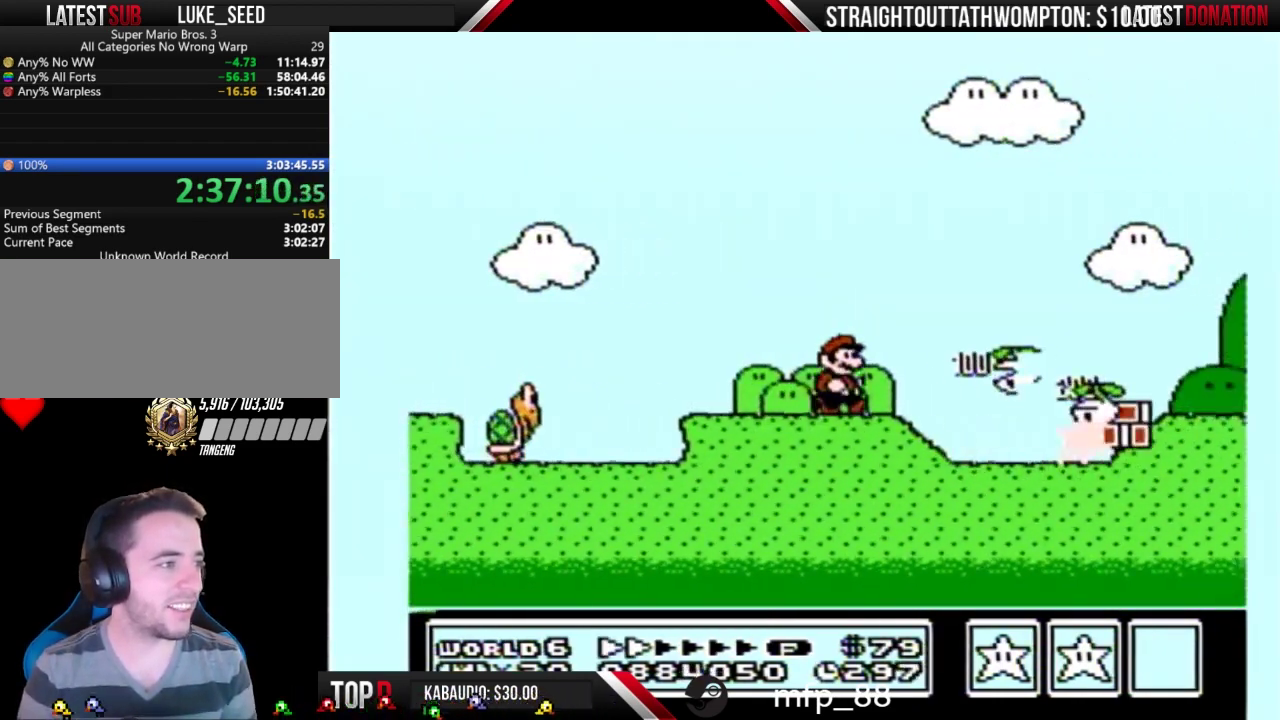
{"buttons": ["B", "DPAD_RIGHT"], "events": []}
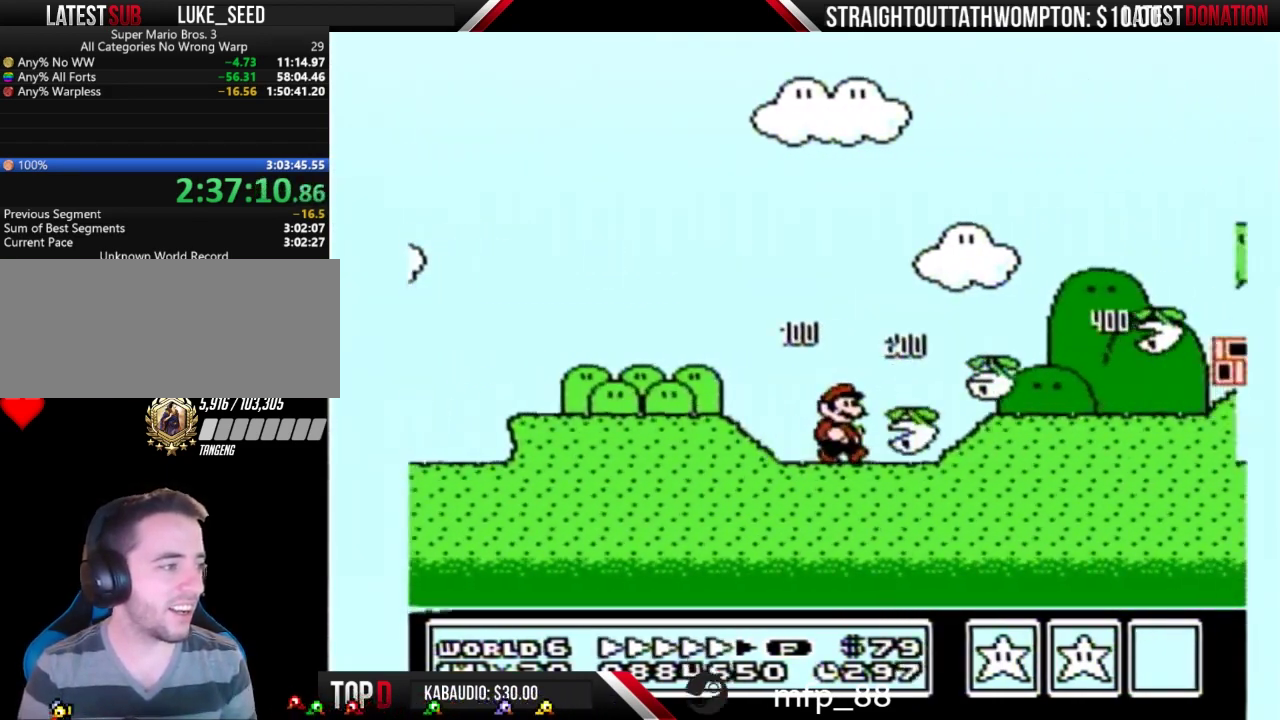
{"buttons": ["B", "DPAD_RIGHT"], "events": []}
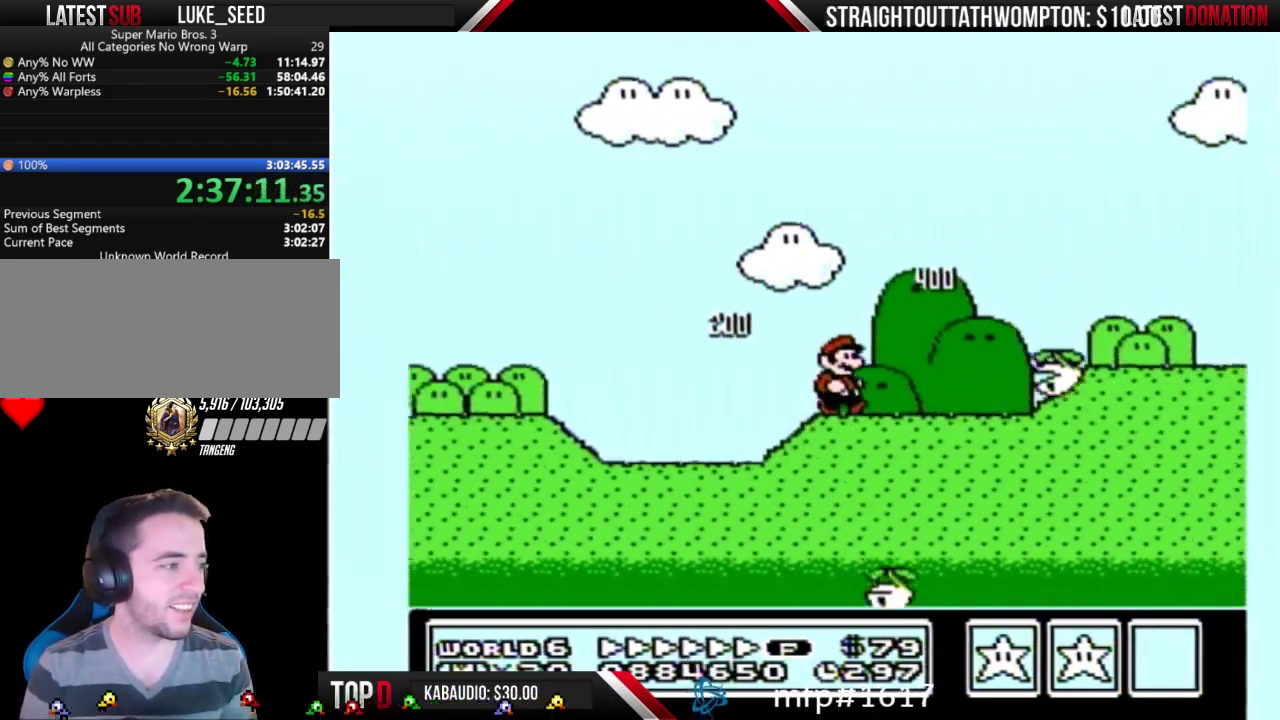
{"buttons": ["B", "DPAD_RIGHT"], "events": []}
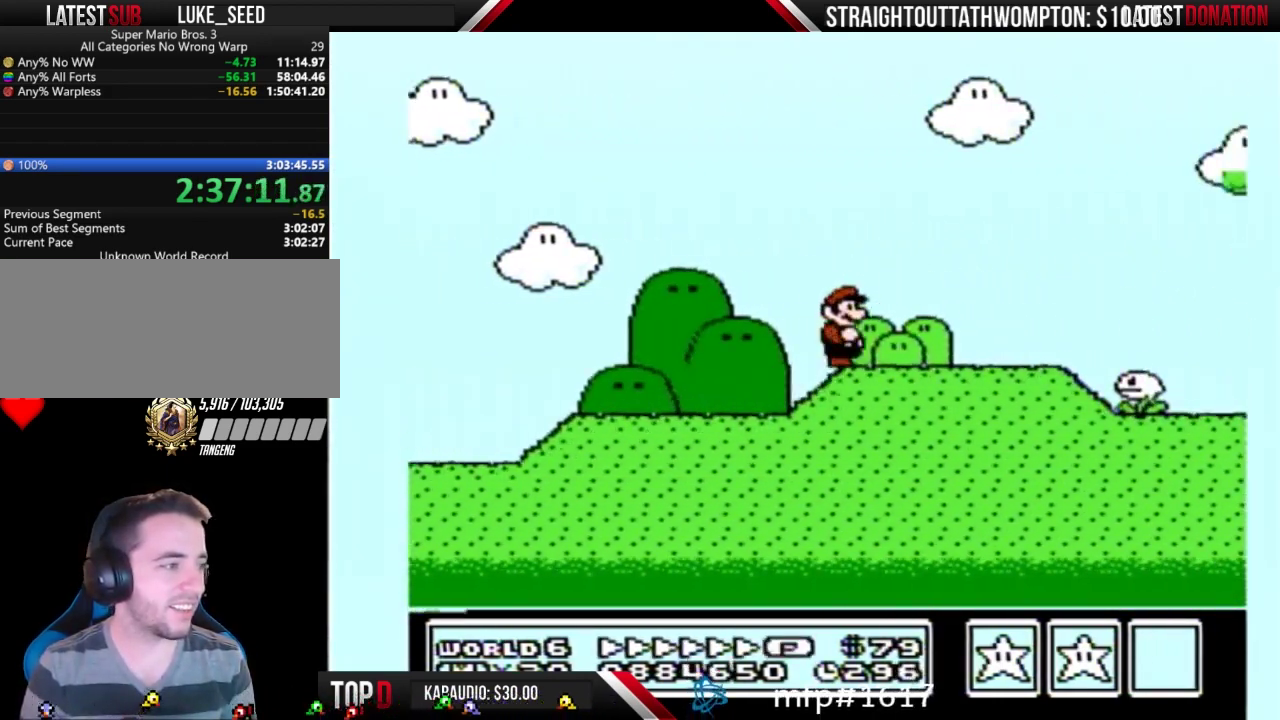
{"buttons": ["A", "B", "DPAD_RIGHT"], "events": [[467, "A", "down"]]}
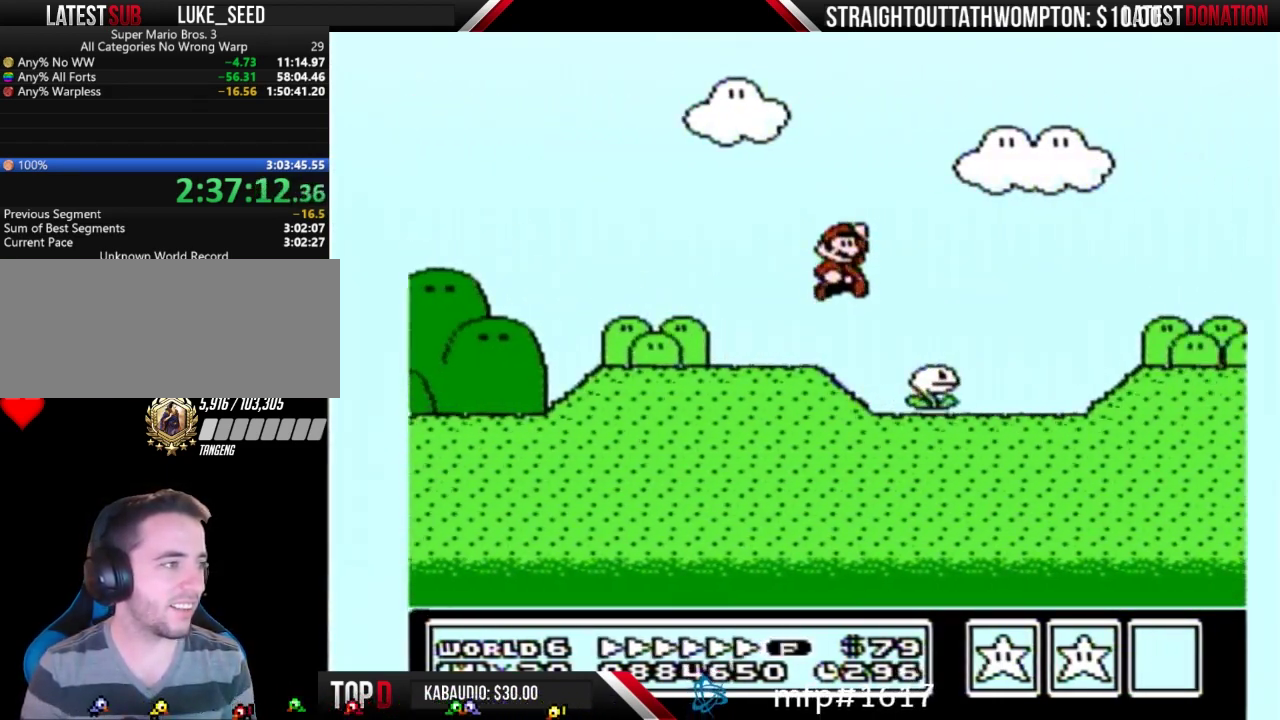
{"buttons": ["A", "B", "DPAD_RIGHT"], "events": []}